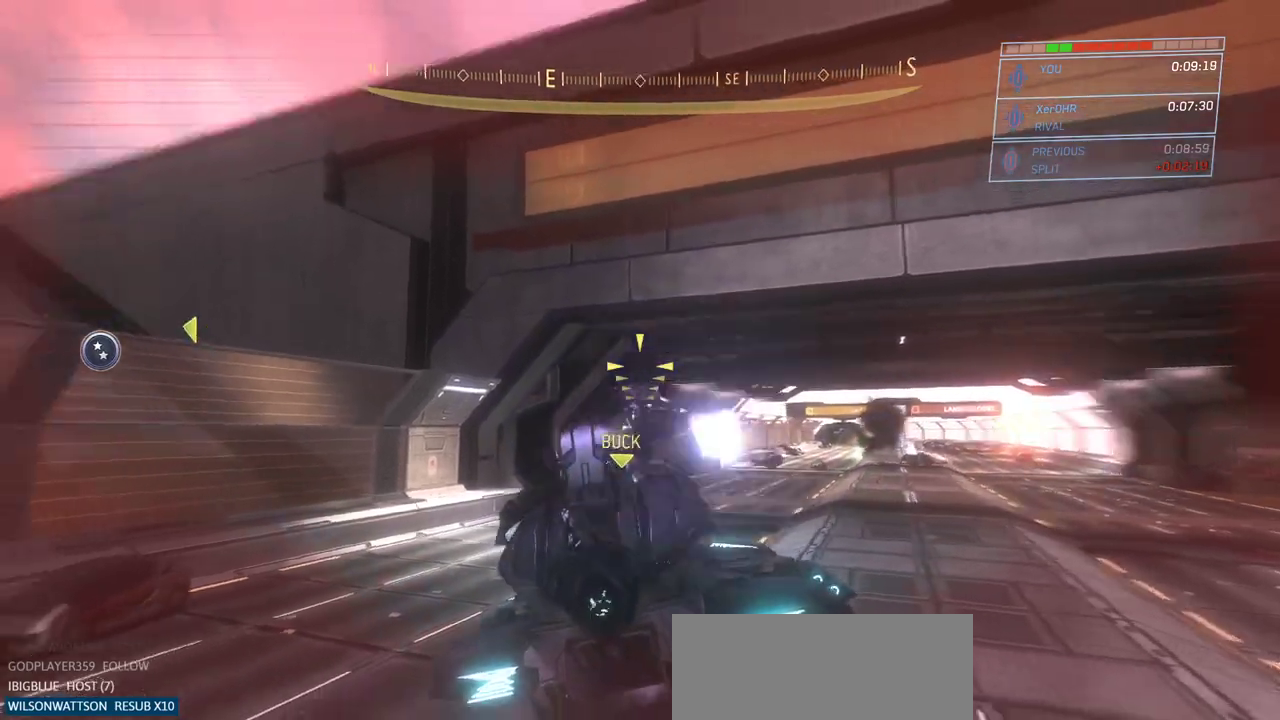
Gameplay with keyboard and mouse; each line is a JSON object with the keys and mouse buttons held at the frame after it. "events" lists presses ("down") and releases ("up") of "a", "ctrl", "d", "e", "escape", "g", "q", "r", "s", "shift", "space", "w", "mouse_left", "mouse_wheel" and "mouse_right" between this image and that frame as [ms after this image, input, new state], when the widget could be followed in between. "mouse_left", "mouse_wheel", "mouse_right" = the "left", "wheel", "right" buttons of the "mouse" list. No other keys are recorded. "wheel" means that the mouse wheel is clicked or scrolled. Not read: mouse_move.
{"keys": ["a", "s"], "mouse": ["left"], "events": [[34, "mouse_left", "up"], [267, "mouse_left", "down"], [317, "a", "down"], [417, "mouse_left", "up"], [501, "mouse_left", "down"]]}
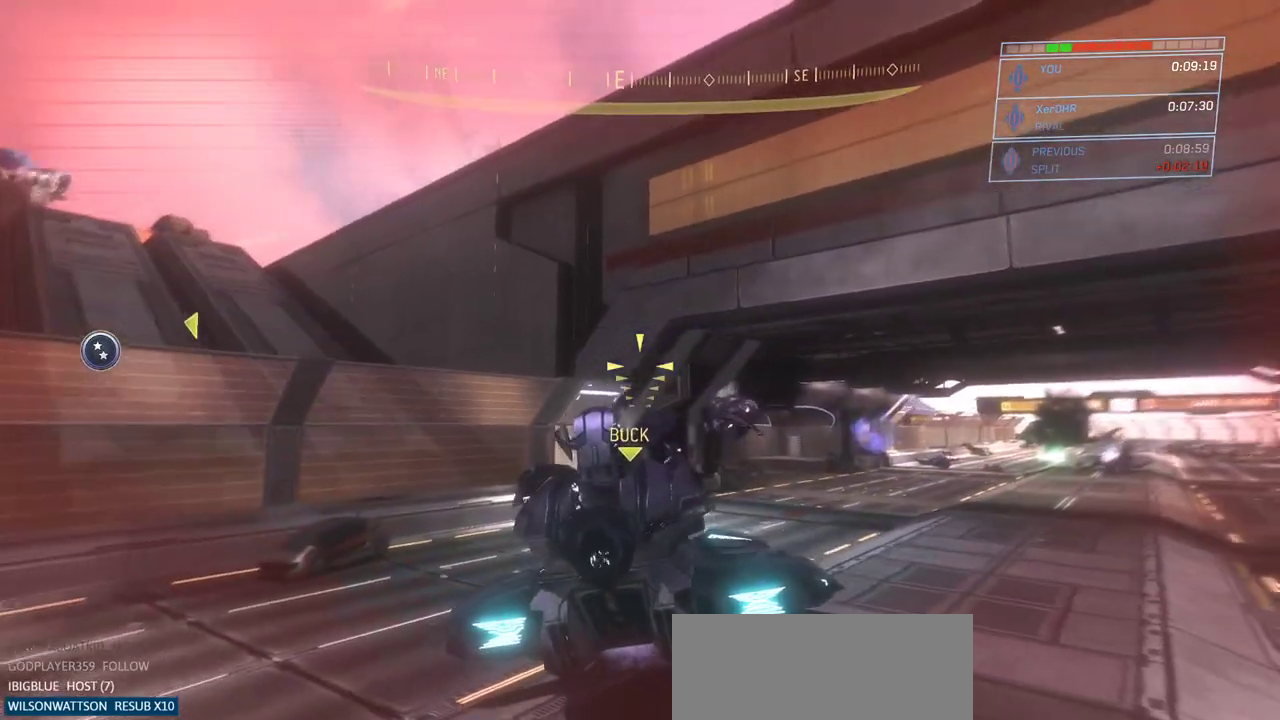
{"keys": ["a", "s"], "mouse": ["left"], "events": [[50, "mouse_left", "up"], [200, "mouse_left", "down"], [283, "mouse_left", "up"], [433, "mouse_left", "down"]]}
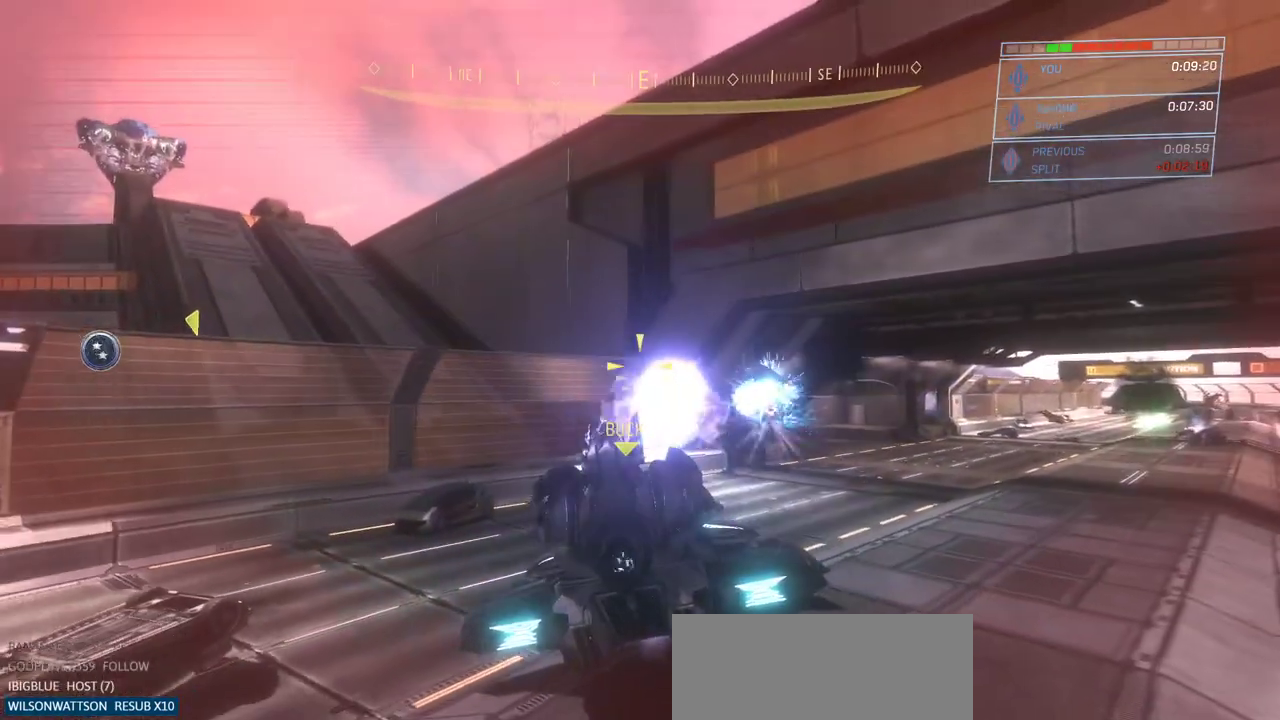
{"keys": ["a"], "mouse": [], "events": [[67, "mouse_left", "up"], [351, "s", "up"]]}
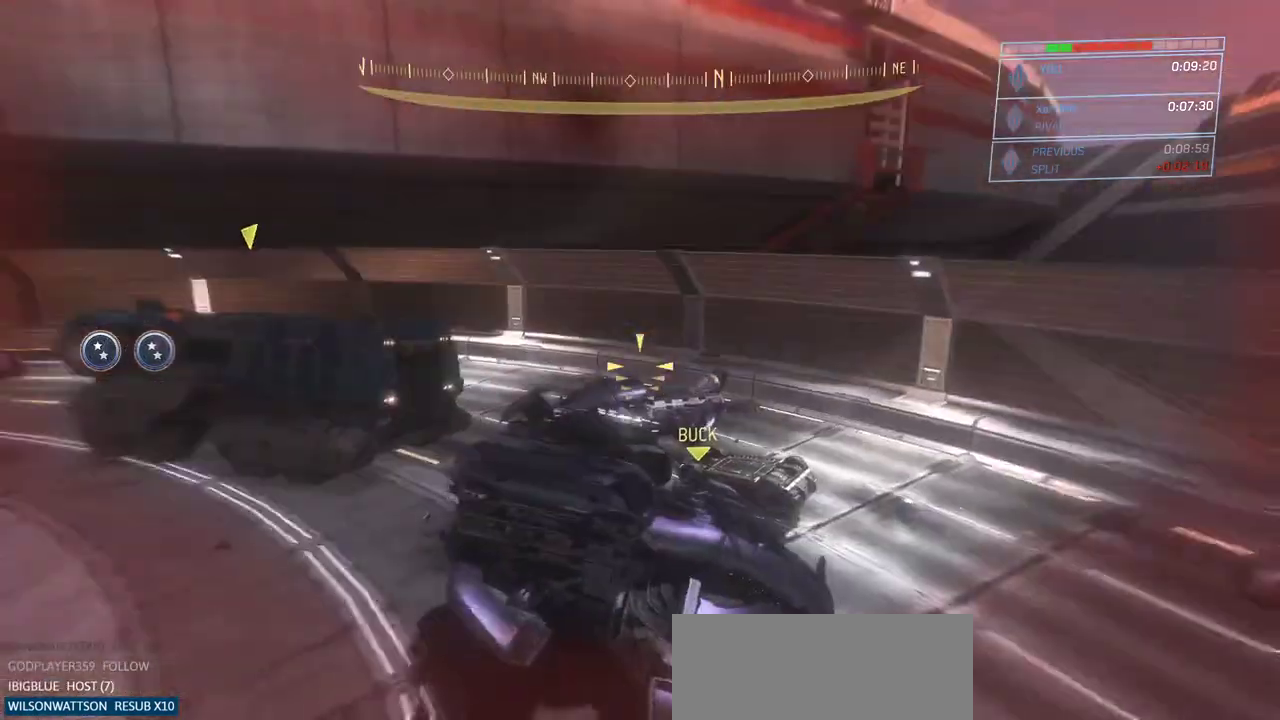
{"keys": ["a", "w"], "mouse": [], "events": [[233, "w", "down"]]}
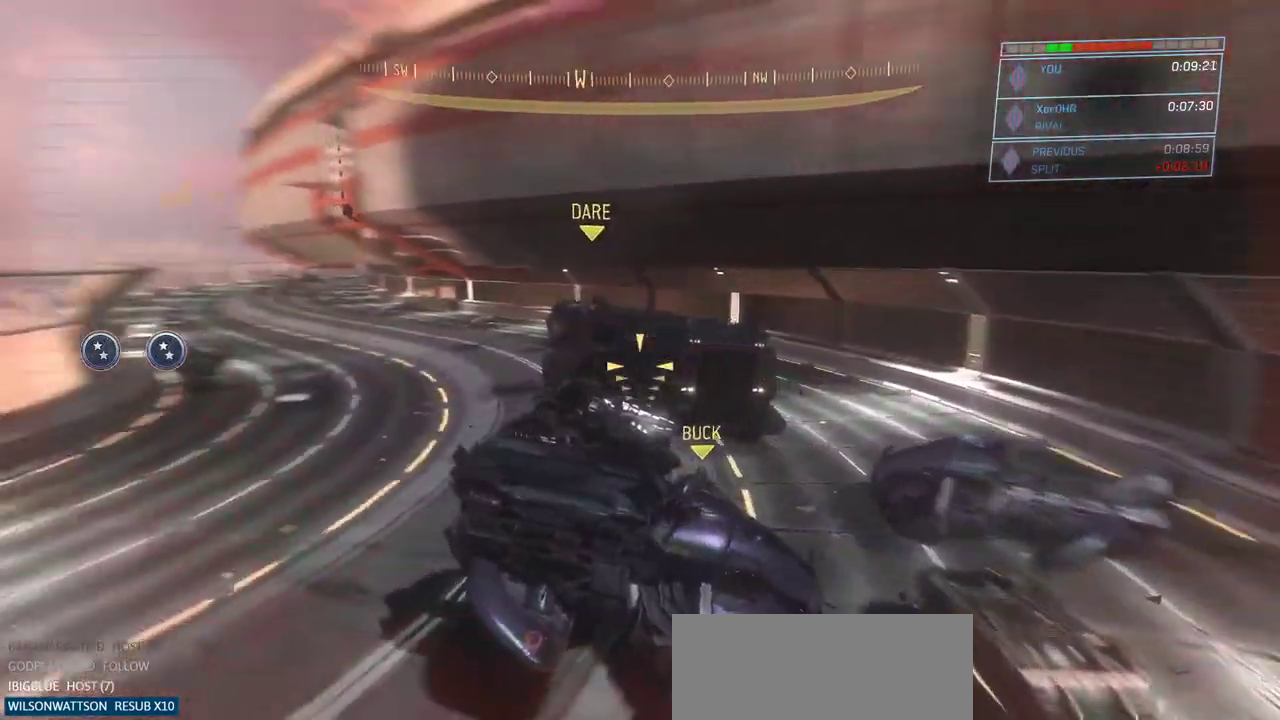
{"keys": ["d", "w"], "mouse": [], "events": [[50, "a", "up"], [334, "d", "down"]]}
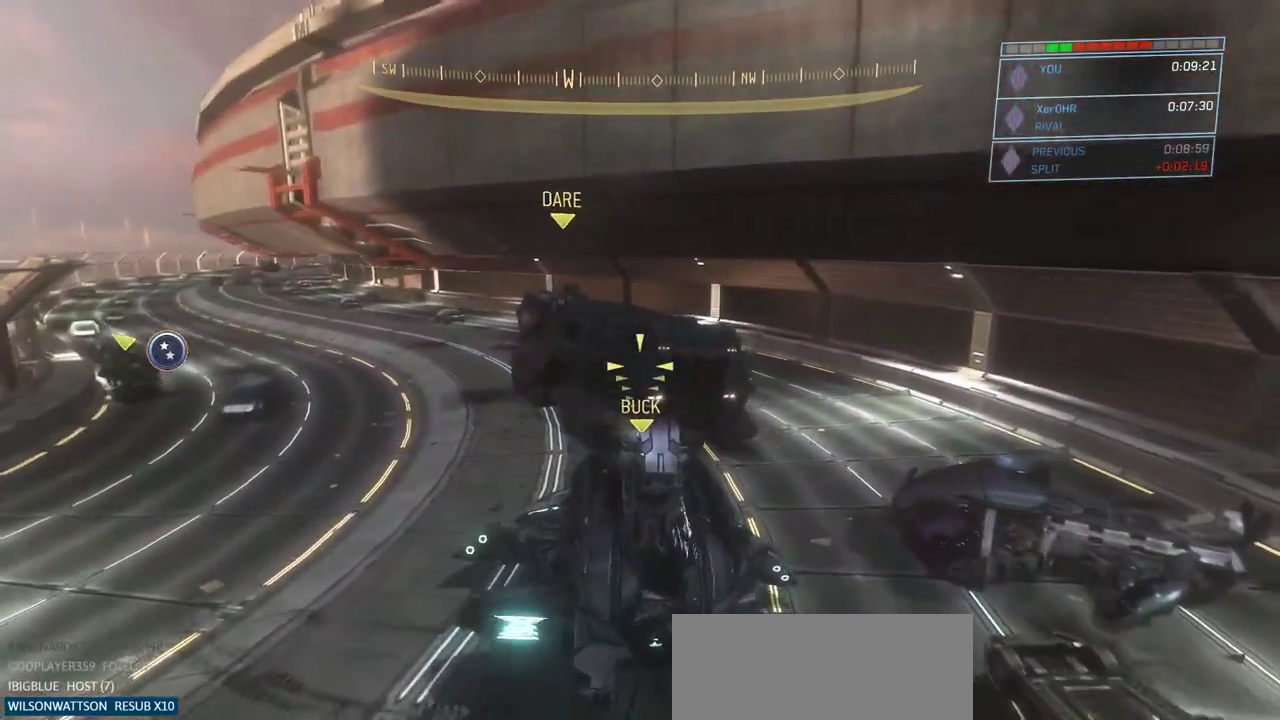
{"keys": ["w"], "mouse": [], "events": [[33, "q", "down"], [100, "q", "up"], [184, "q", "down"], [250, "q", "up"], [417, "d", "up"]]}
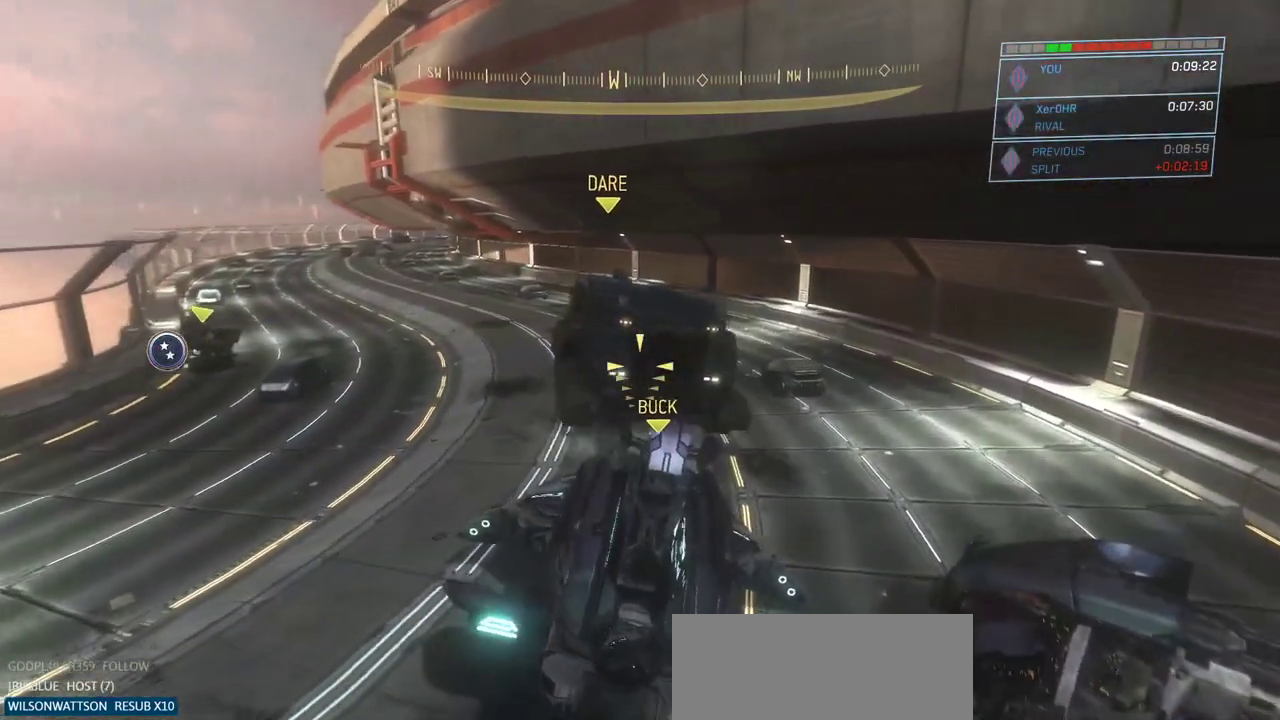
{"keys": ["shift", "w"], "mouse": ["right"], "events": [[333, "mouse_right", "down"], [333, "shift", "down"]]}
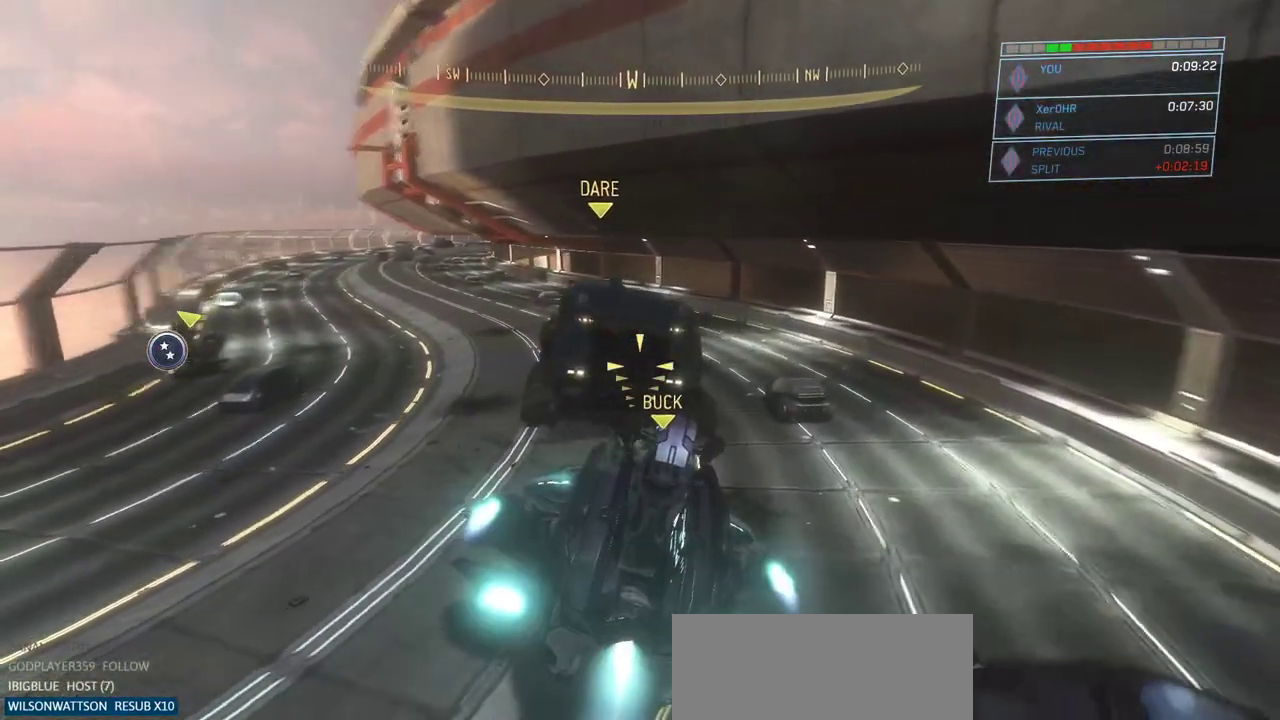
{"keys": ["escape", "w"], "mouse": ["right"], "events": [[184, "shift", "up"], [267, "escape", "down"]]}
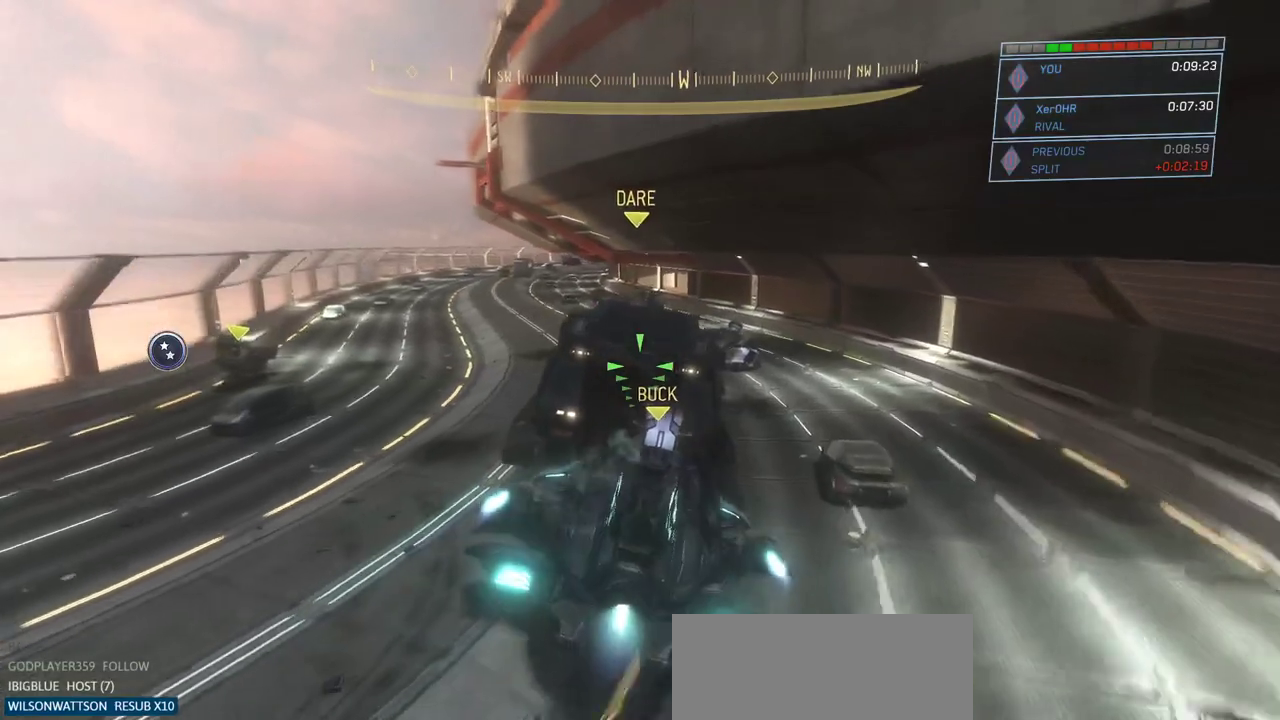
{"keys": ["w"], "mouse": ["right"], "events": [[17, "escape", "up"], [251, "escape", "down"], [351, "escape", "up"]]}
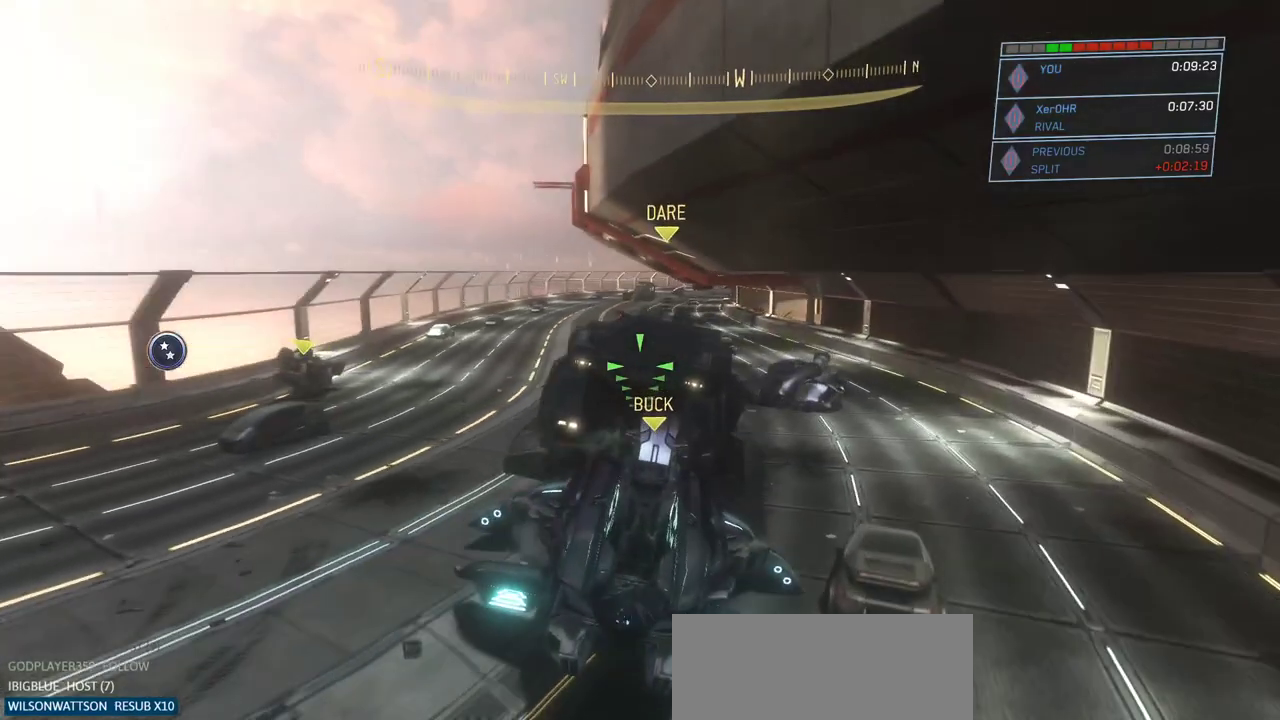
{"keys": ["w"], "mouse": ["right"], "events": [[250, "shift", "down"], [434, "shift", "up"]]}
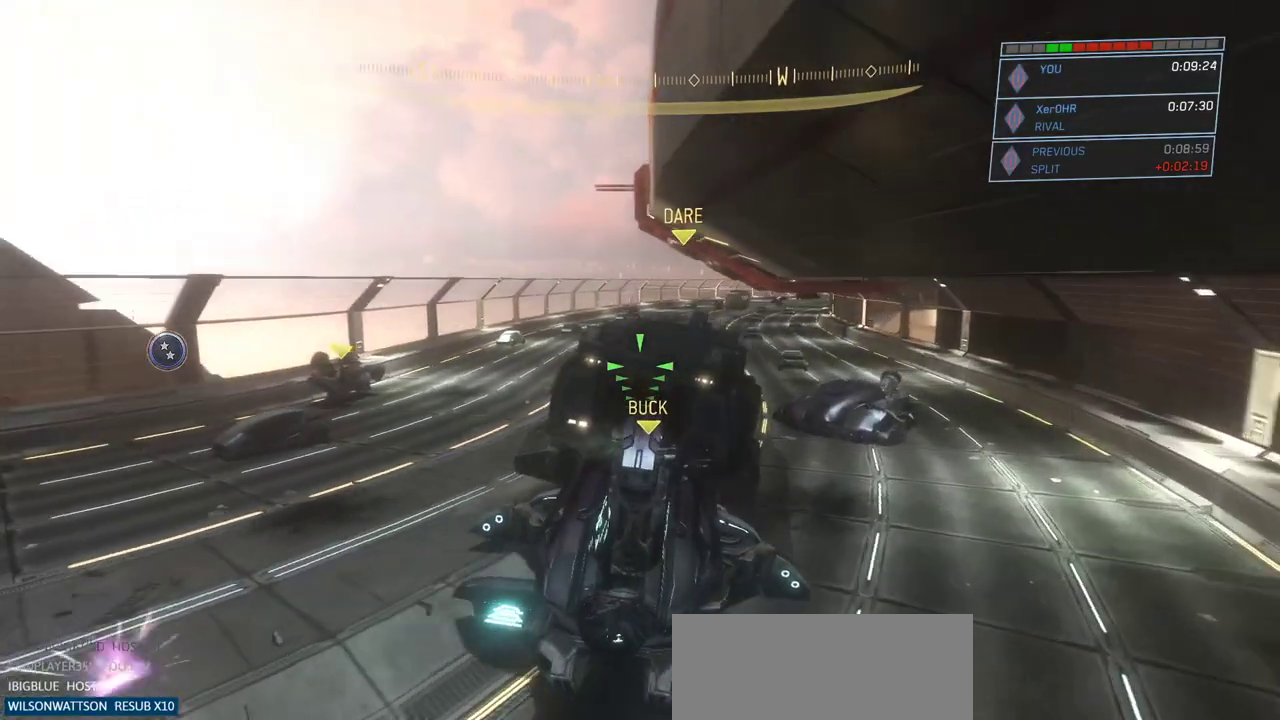
{"keys": ["w"], "mouse": ["right"], "events": [[33, "a", "down"], [266, "a", "up"]]}
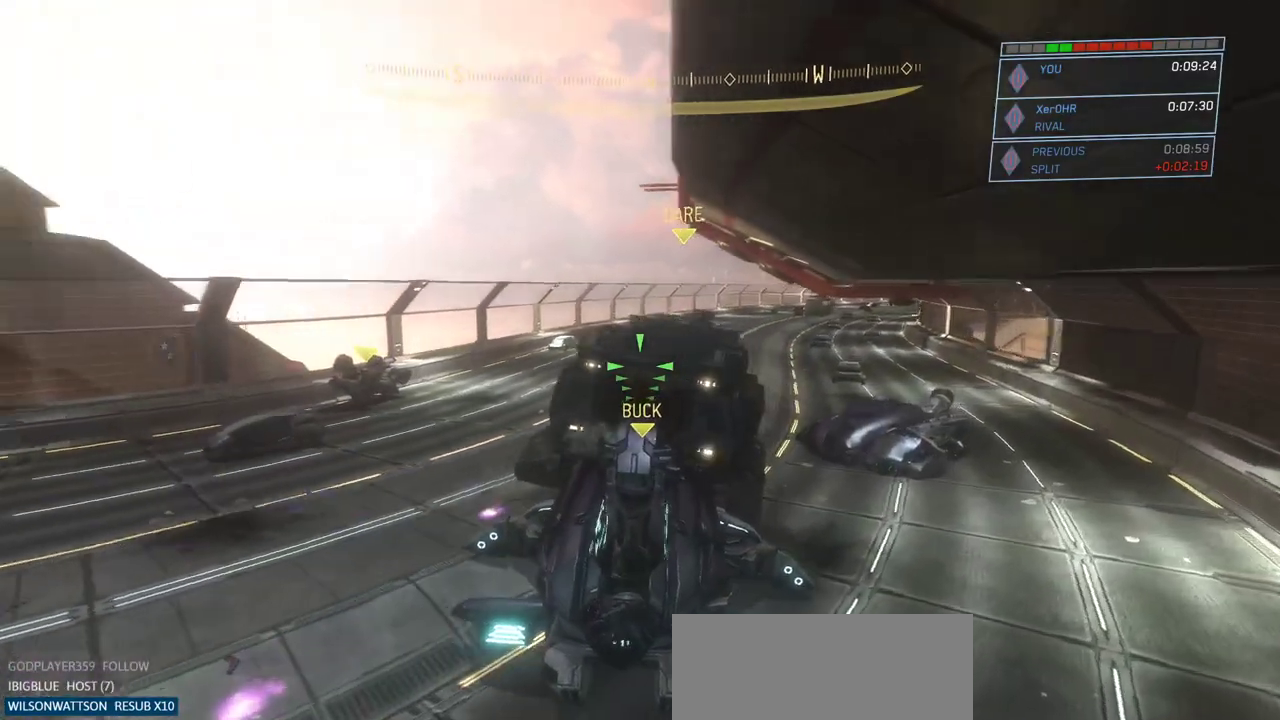
{"keys": ["a", "w"], "mouse": [], "events": [[167, "mouse_right", "up"], [317, "a", "down"]]}
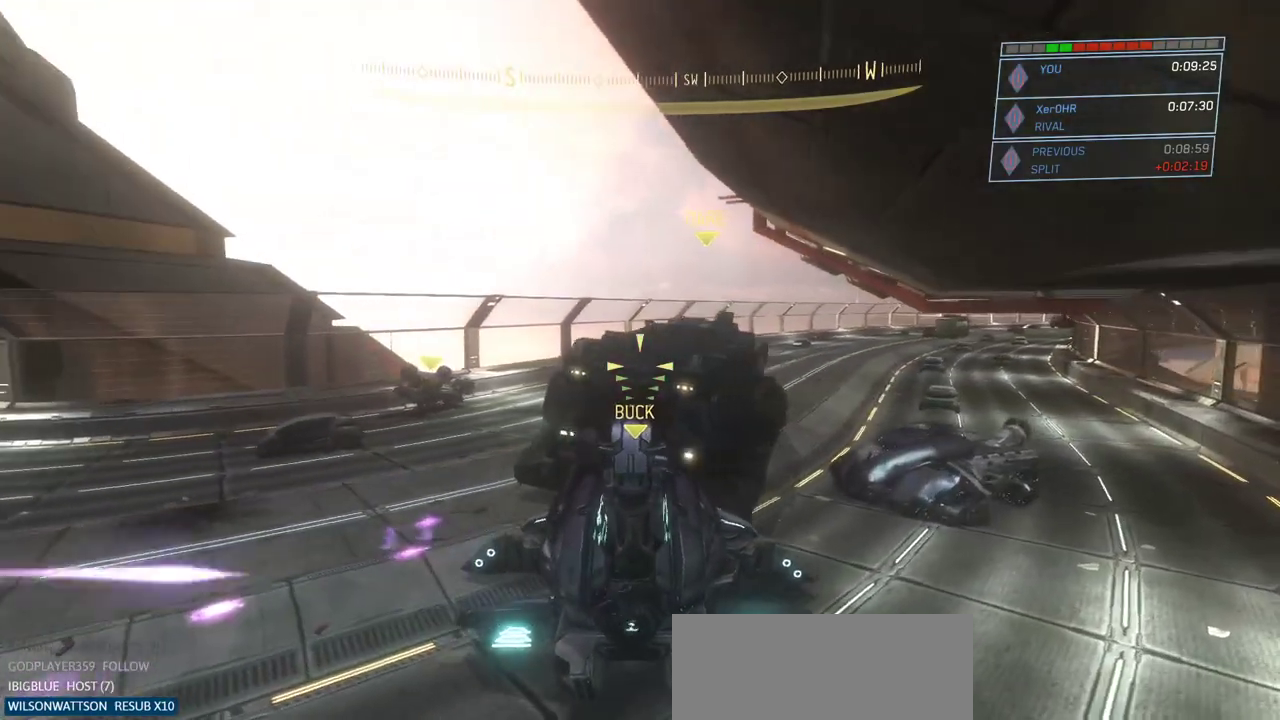
{"keys": ["w"], "mouse": [], "events": [[283, "a", "up"]]}
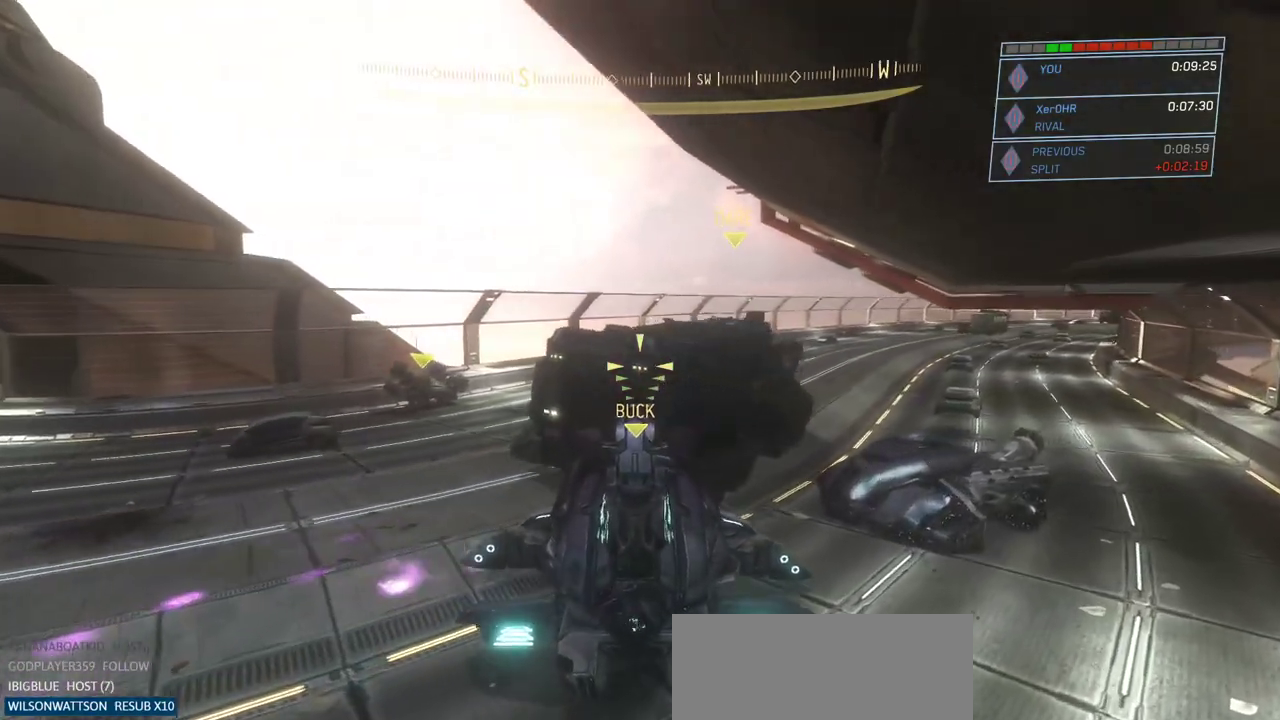
{"keys": ["a", "w"], "mouse": [], "events": [[67, "w", "up"], [267, "w", "down"], [350, "a", "down"]]}
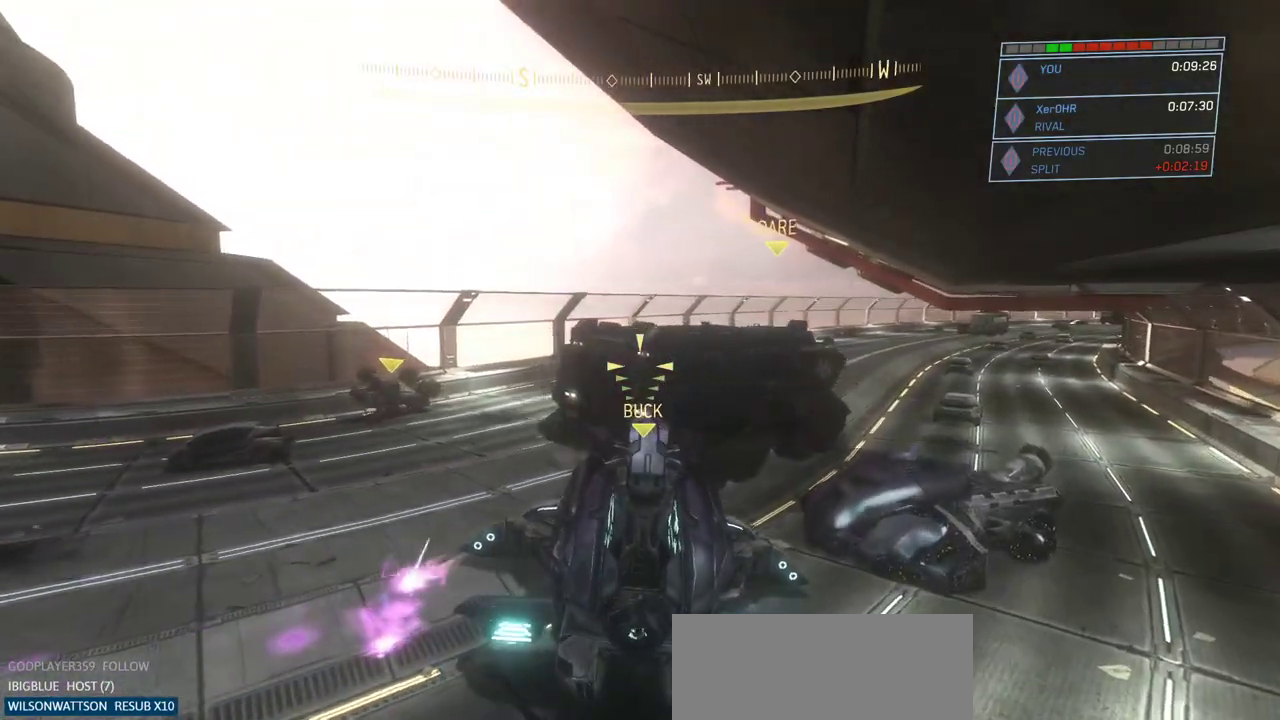
{"keys": ["a", "w"], "mouse": [], "events": []}
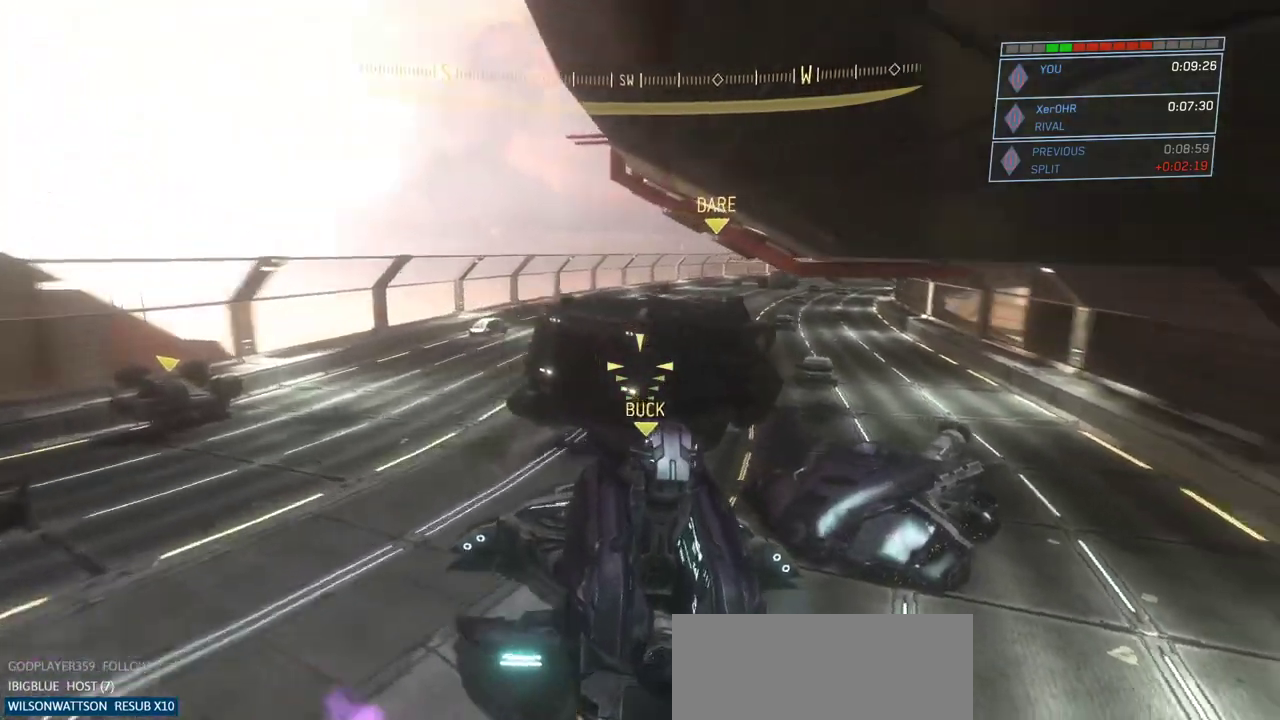
{"keys": ["w"], "mouse": [], "events": [[17, "a", "up"], [117, "a", "down"], [300, "a", "up"]]}
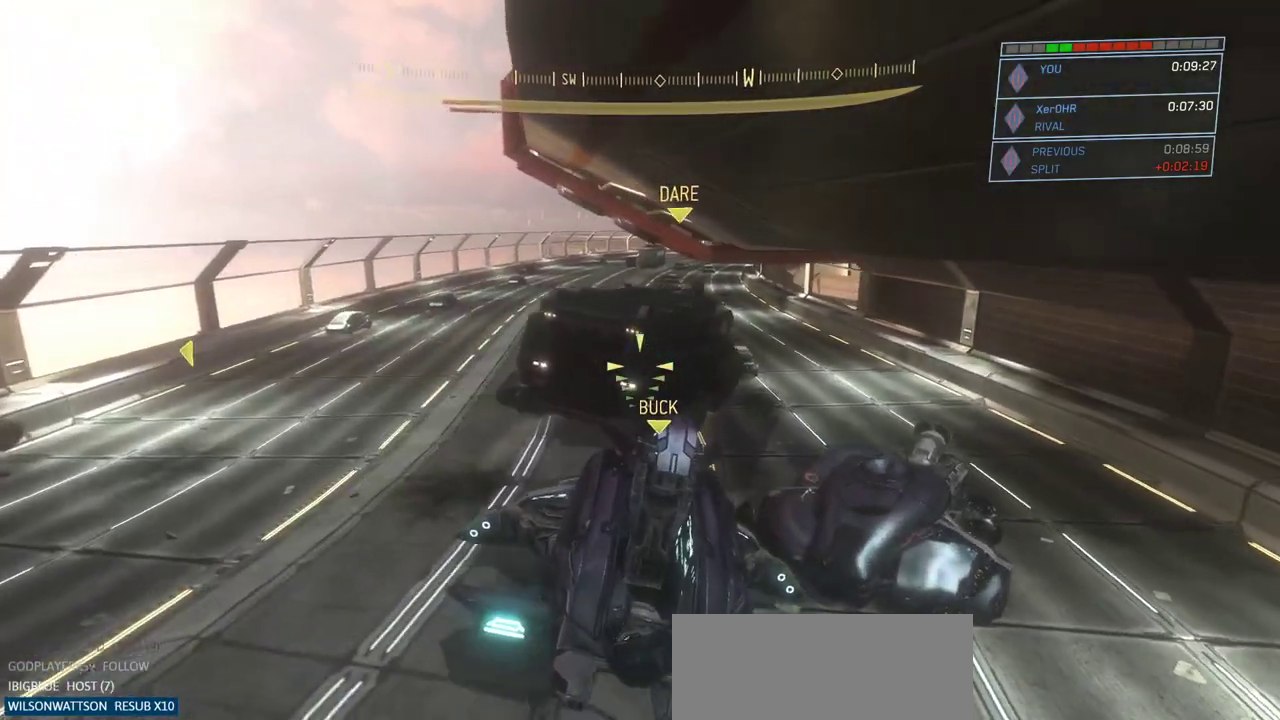
{"keys": ["w"], "mouse": [], "events": []}
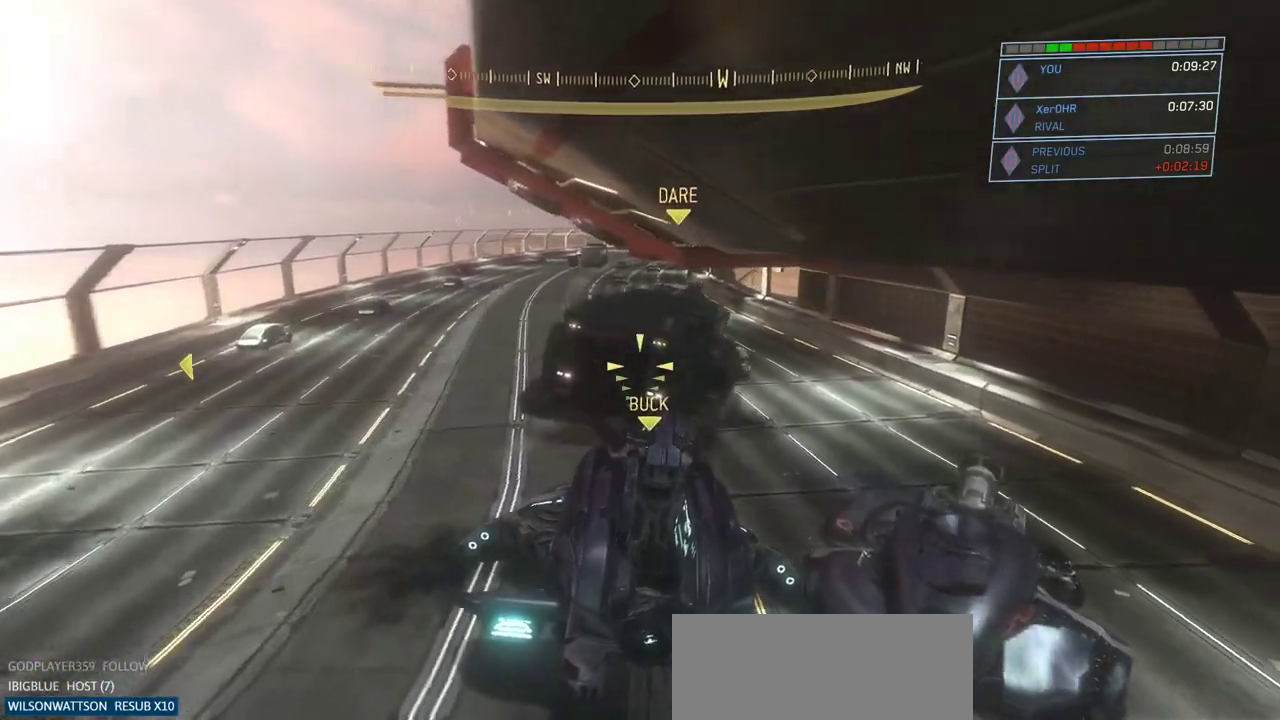
{"keys": ["w"], "mouse": [], "events": [[133, "d", "down"], [367, "d", "up"]]}
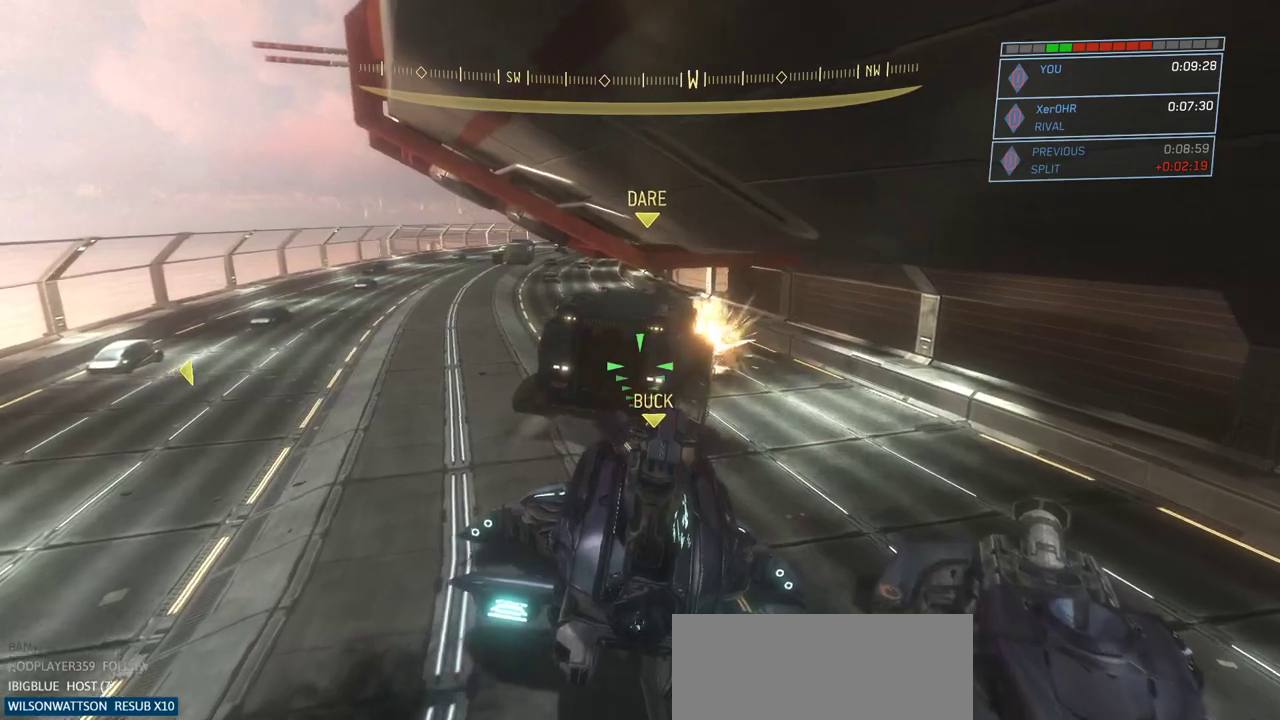
{"keys": ["w"], "mouse": [], "events": []}
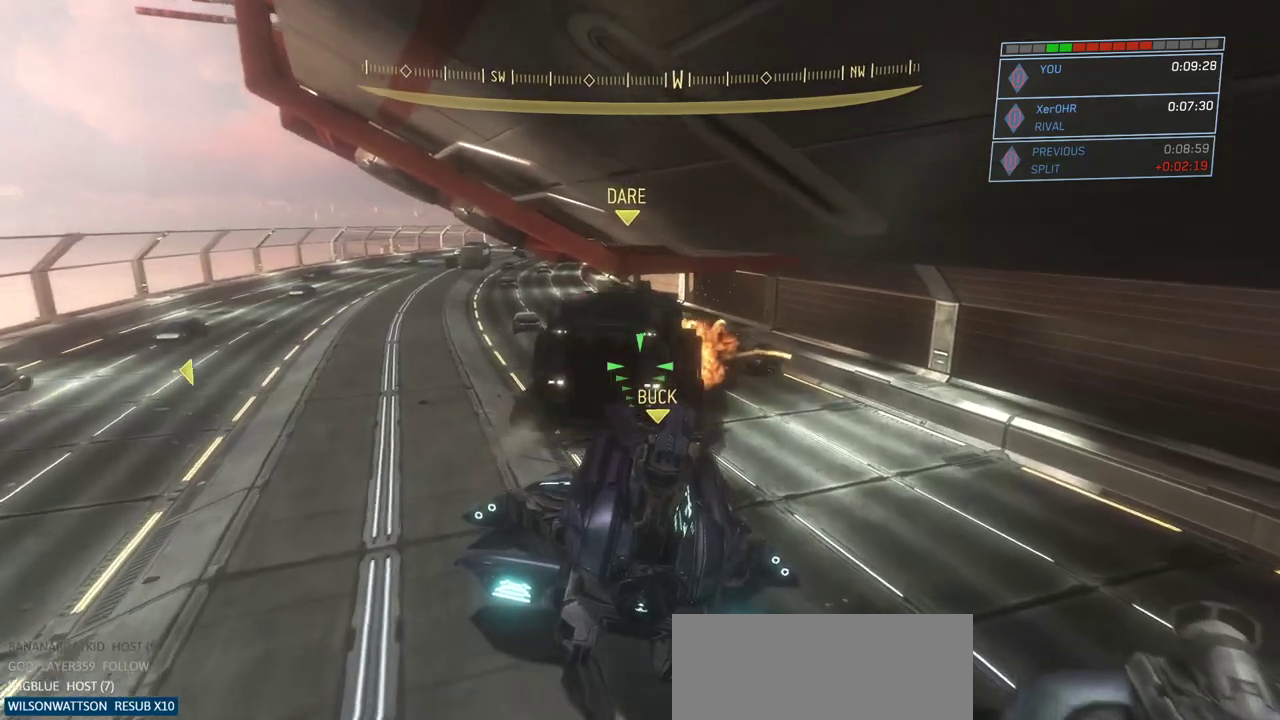
{"keys": ["w"], "mouse": ["right"], "events": [[117, "mouse_right", "down"]]}
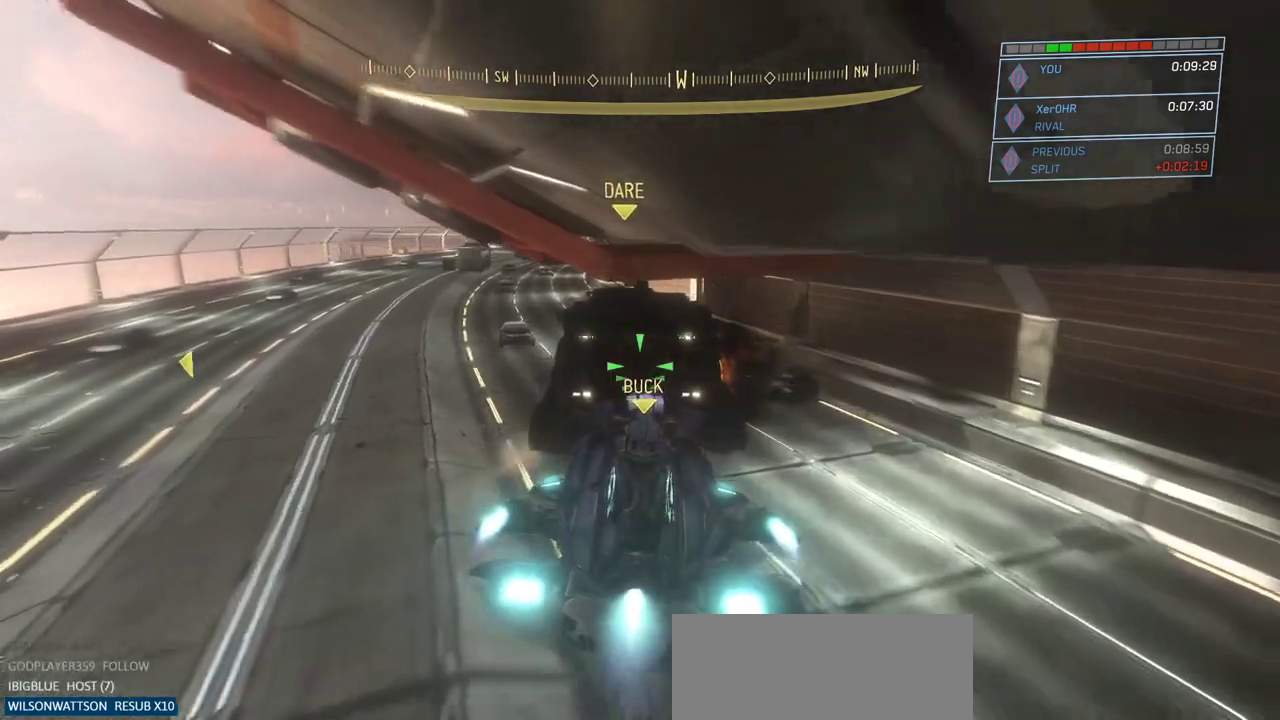
{"keys": ["w"], "mouse": ["right"]}
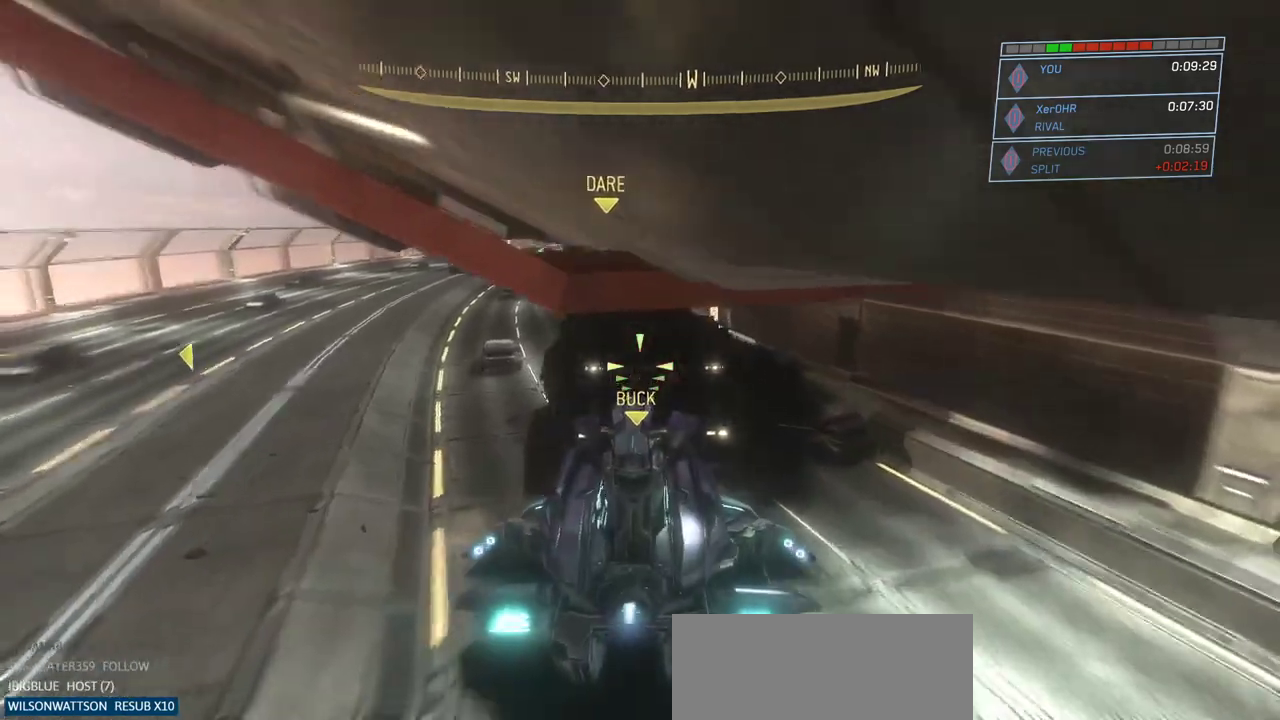
{"keys": ["w"], "mouse": [], "events": [[384, "mouse_right", "up"]]}